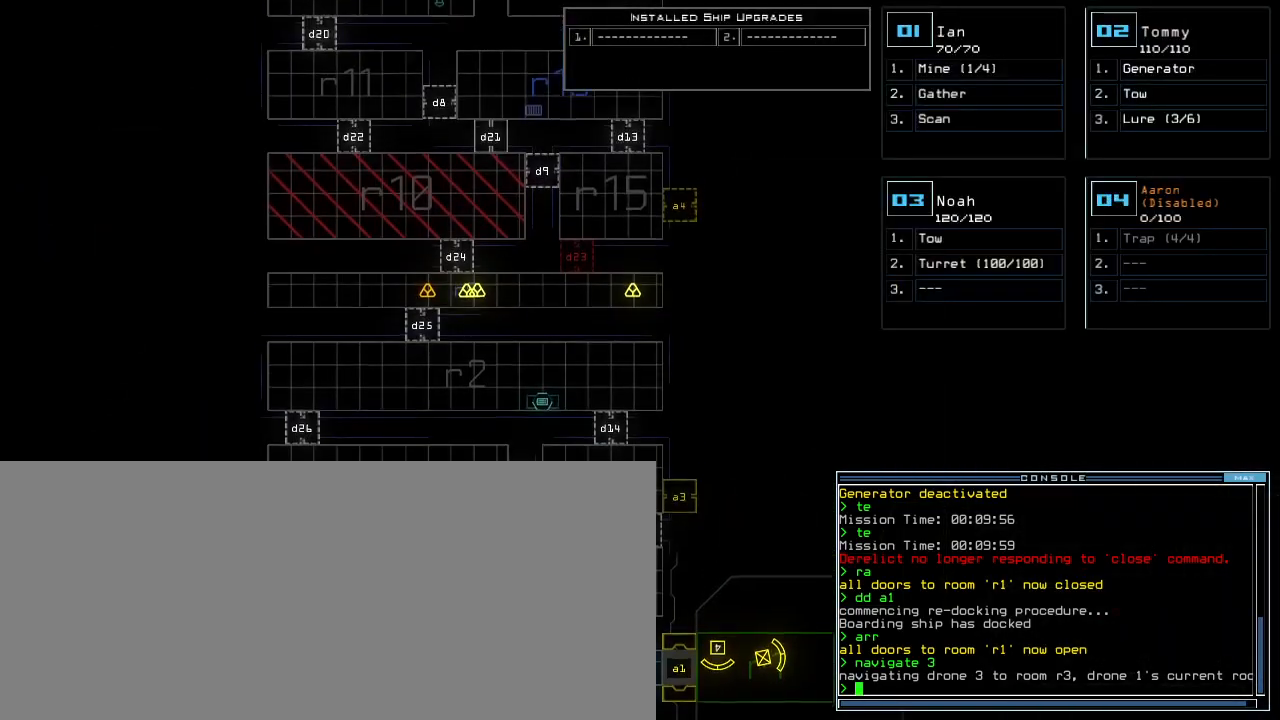
Gameplay with keyboard; each line is a JSON object with the keys held at the frame after it. "events" lists presses ("down") and releases ("up") of ".", "0", "1", "2", "3", "4", "5", "6", "7", "8", "9", "a", "b", "backspace", "c", "caps_lock", "comma", "ctrl_l", "ctrl_r", "d", "down", "e", "equals", "escape", "f", "g", "h", "i", "j", "k", "l", "left", "m", "minus", "n", "o", "p", "q", "quote", "r", "return", "right", "s", "semicolon", "shift_l", "shift_r", "space", "t", "tab", "tilde", "u", "up", "v", "w", "x", "y" and "z" between this image and that frame as [ms after this image, input, new state], when the widget could be followed in between. No other keys are recorded. Mouse input is not recorded. Not read: other_keys.
{"keys": ["a", "up"], "events": [[180, "d", "down"], [240, "d", "up"], [300, "d", "down"], [380, "d", "up"], [380, "space", "down"], [440, "a", "down"], [500, "space", "up"]]}
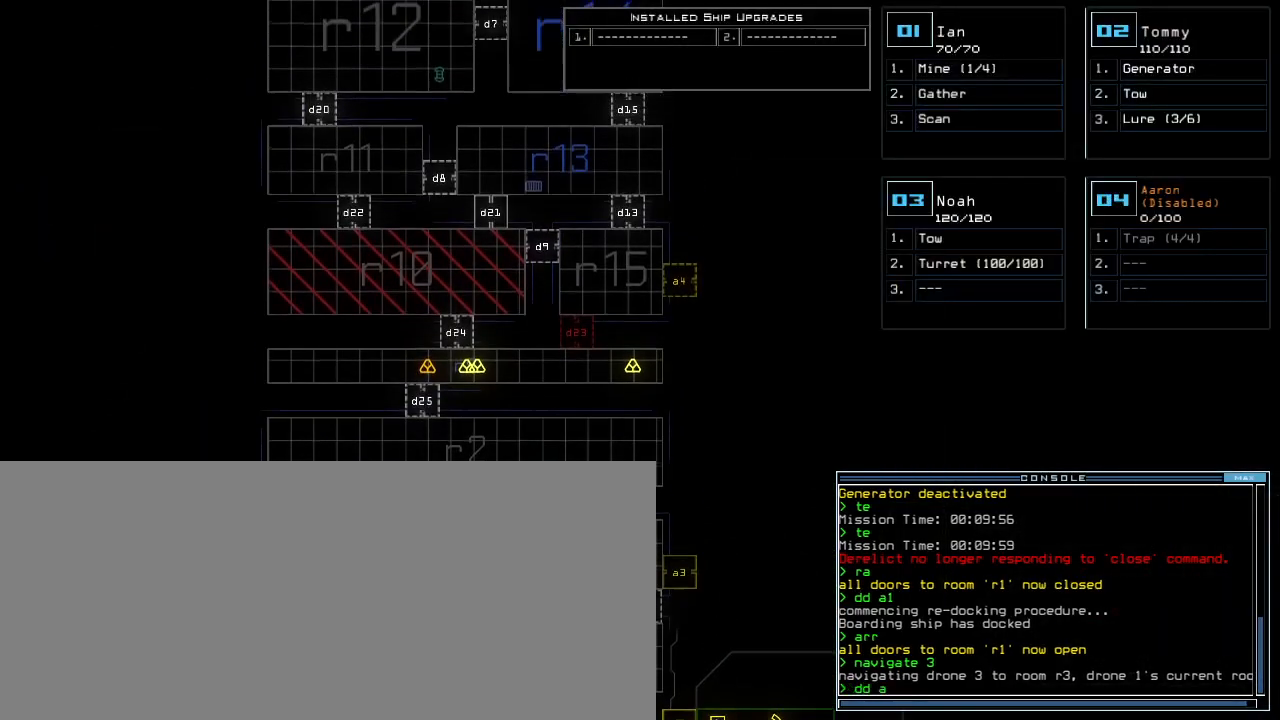
{"keys": ["up"], "events": [[60, "a", "up"]]}
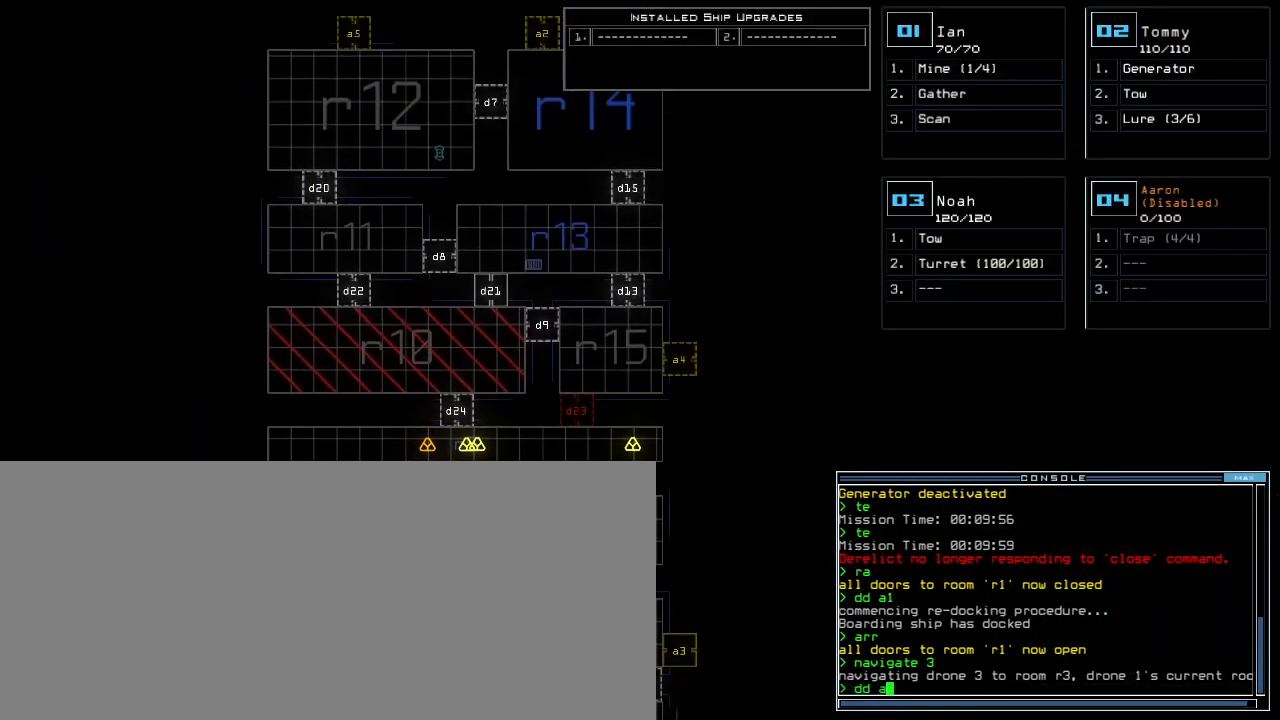
{"keys": [], "events": [[280, "up", "up"], [320, "2", "down"], [380, "return", "down"], [420, "2", "up"], [420, "return", "up"]]}
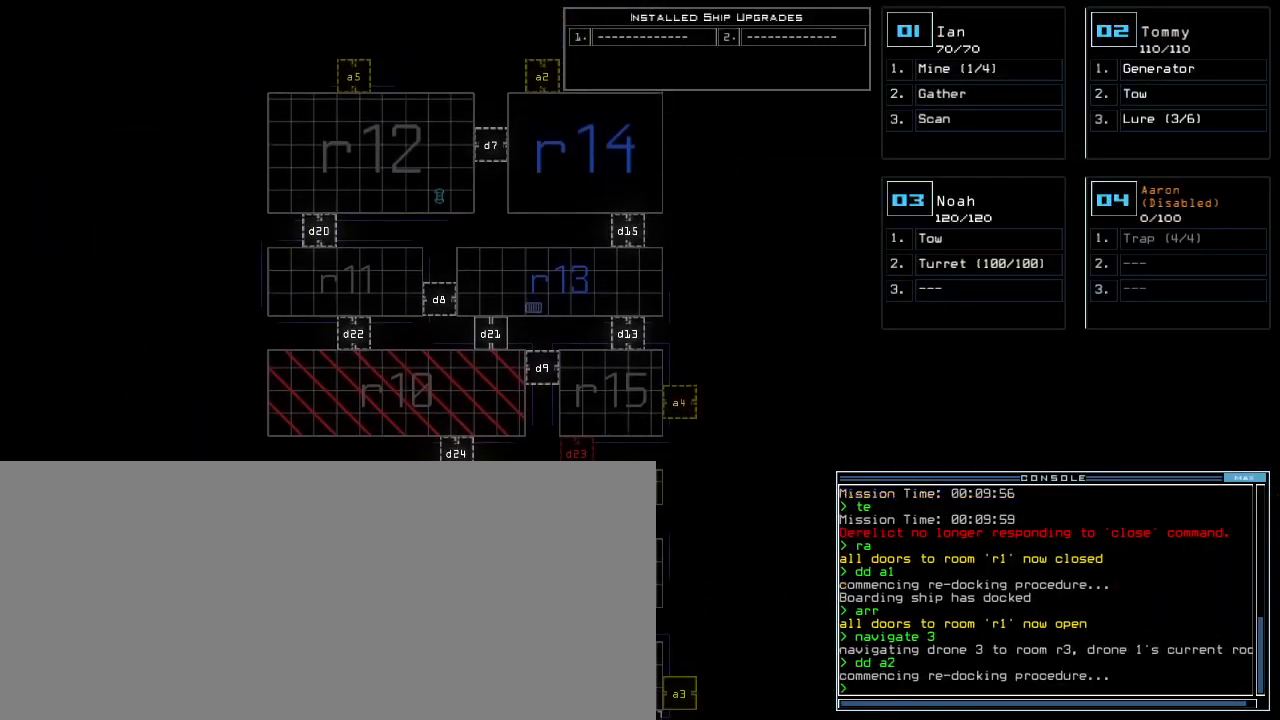
{"keys": [], "events": []}
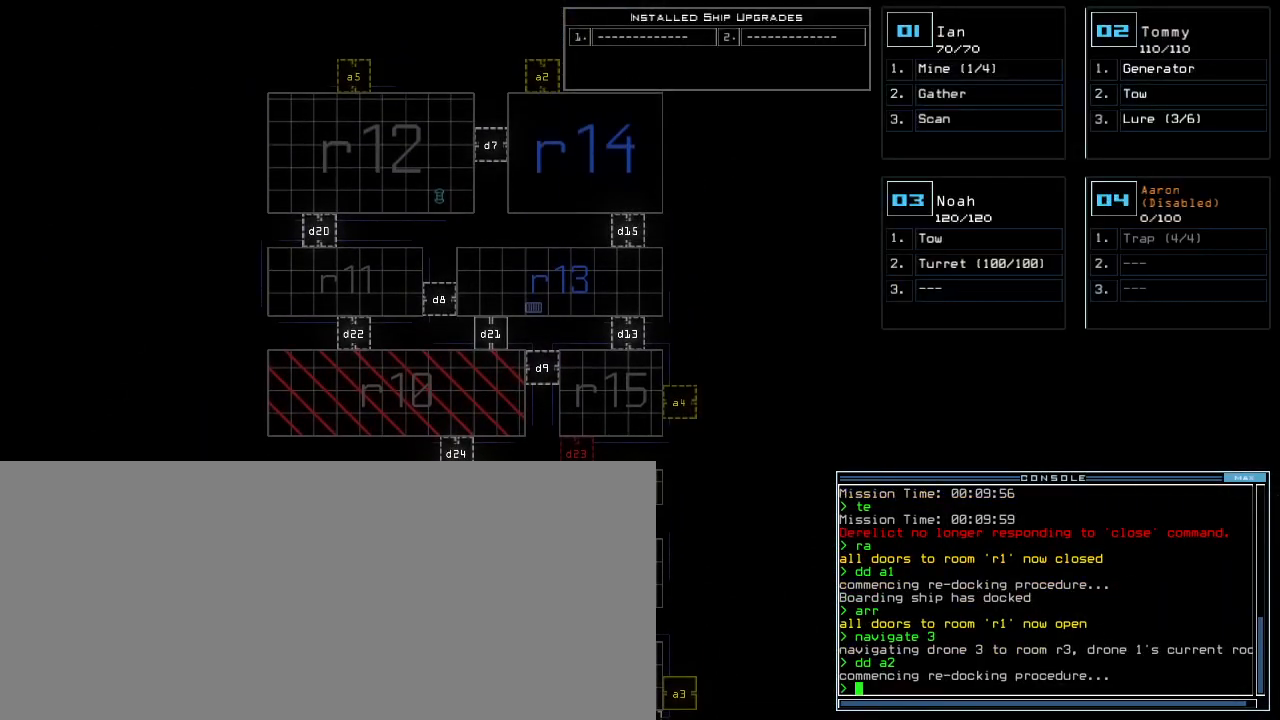
{"keys": [], "events": []}
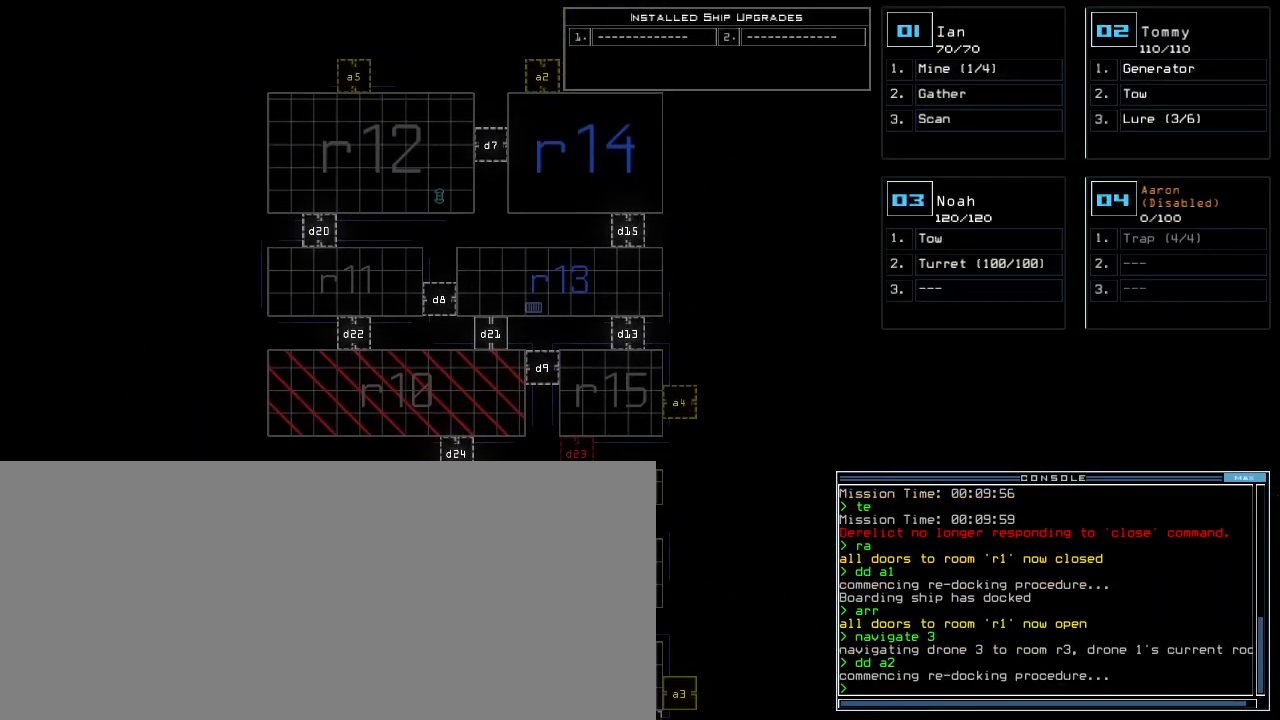
{"keys": [], "events": []}
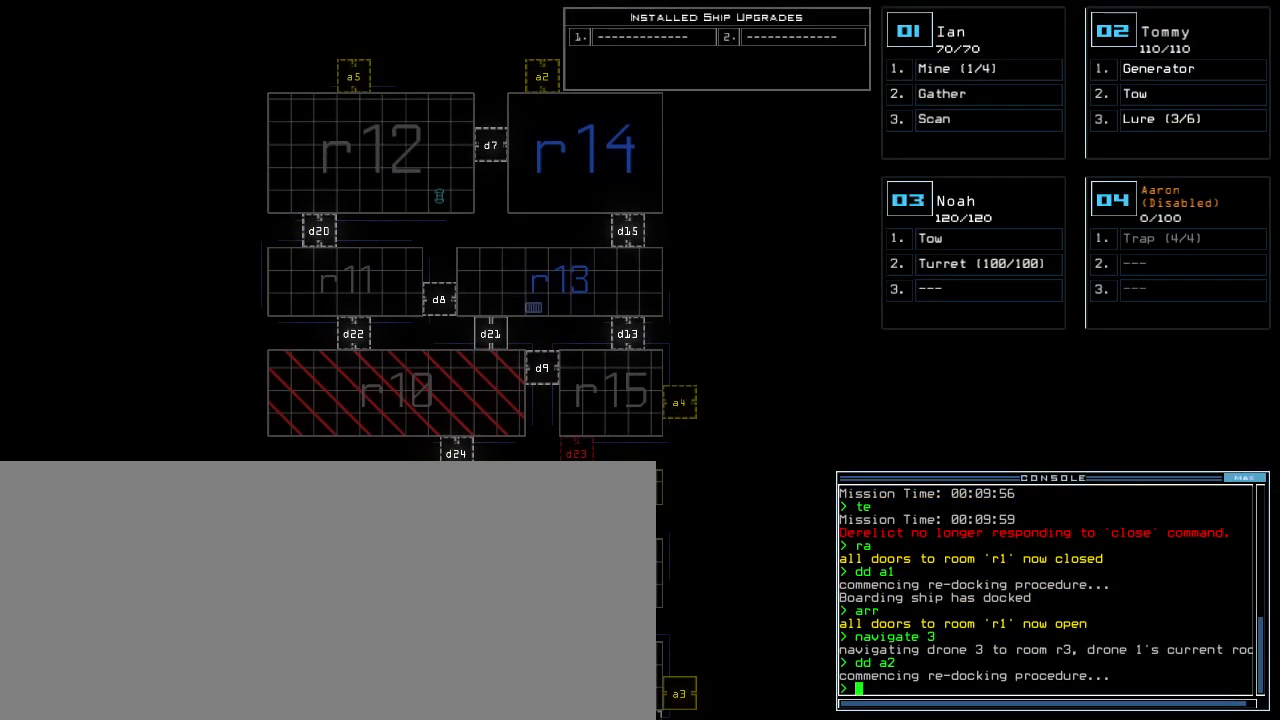
{"keys": [], "events": []}
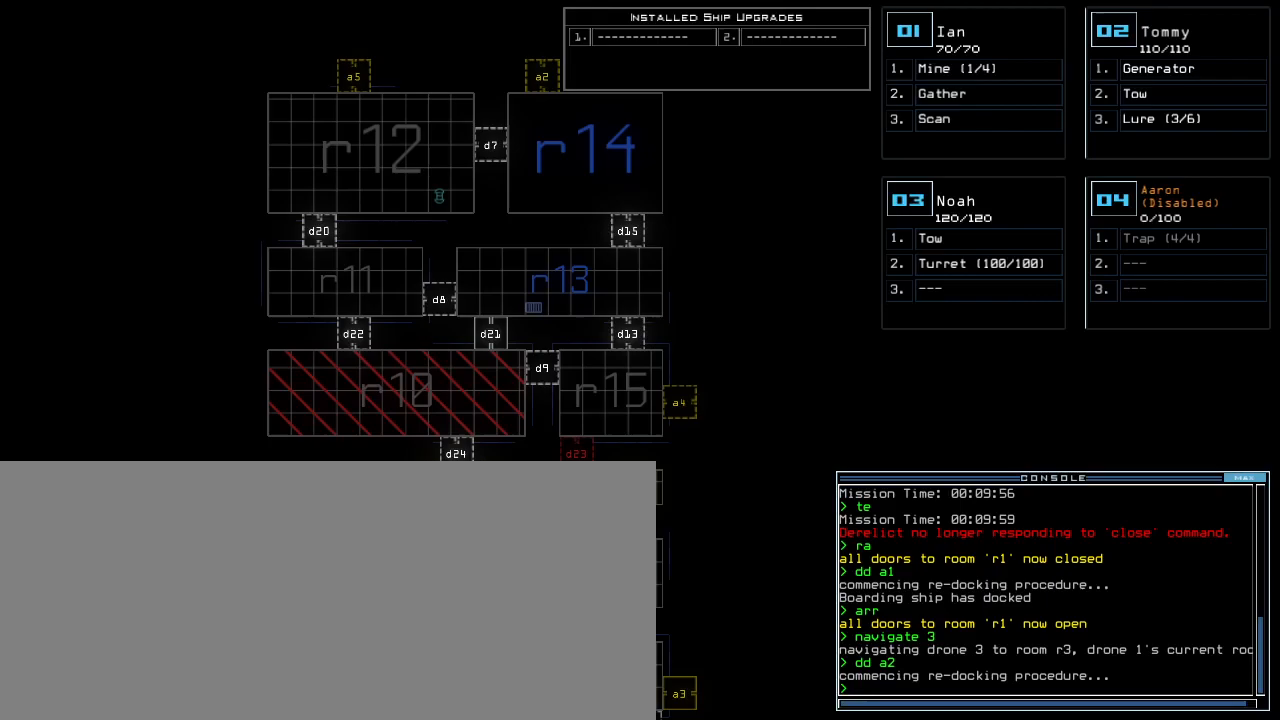
{"keys": [], "events": []}
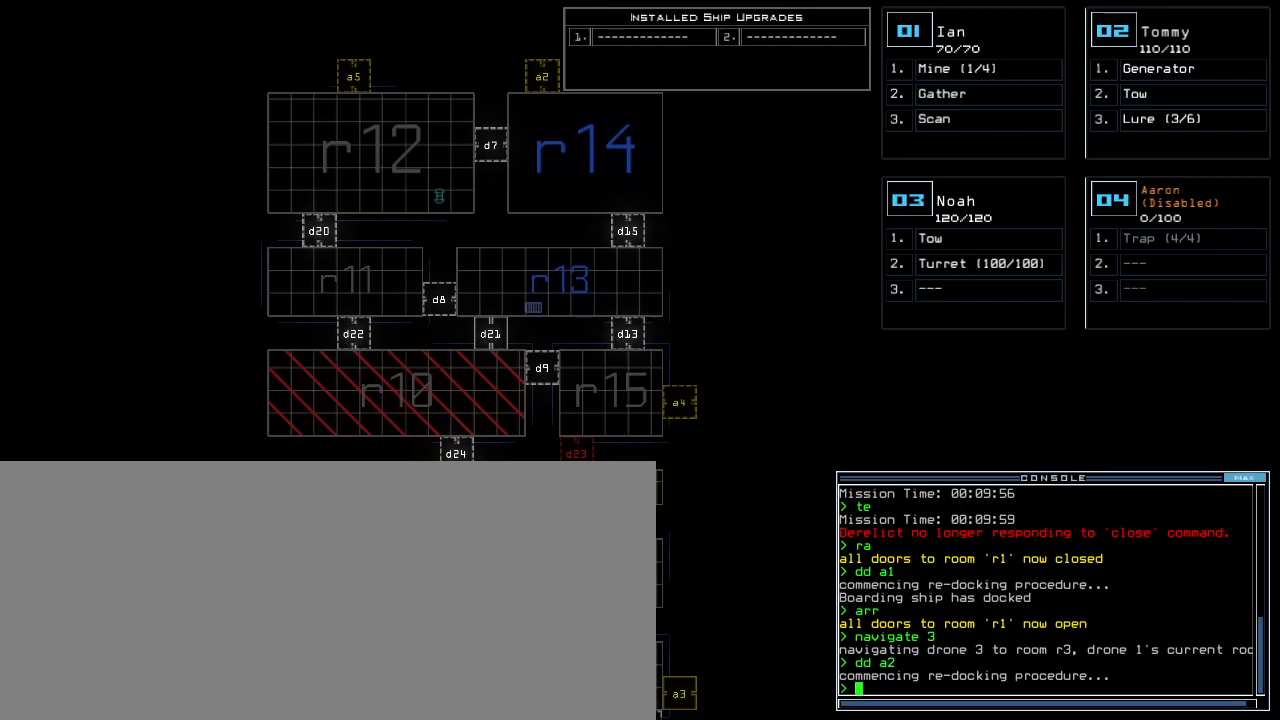
{"keys": [], "events": []}
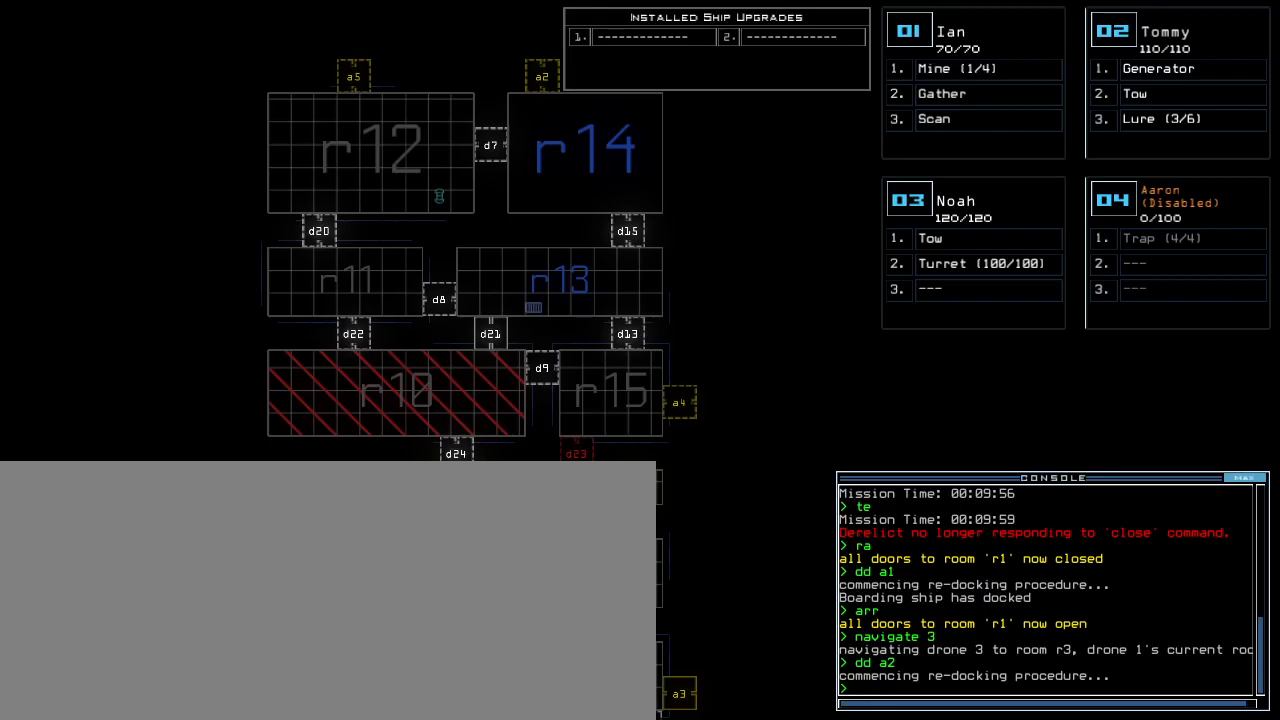
{"keys": [], "events": []}
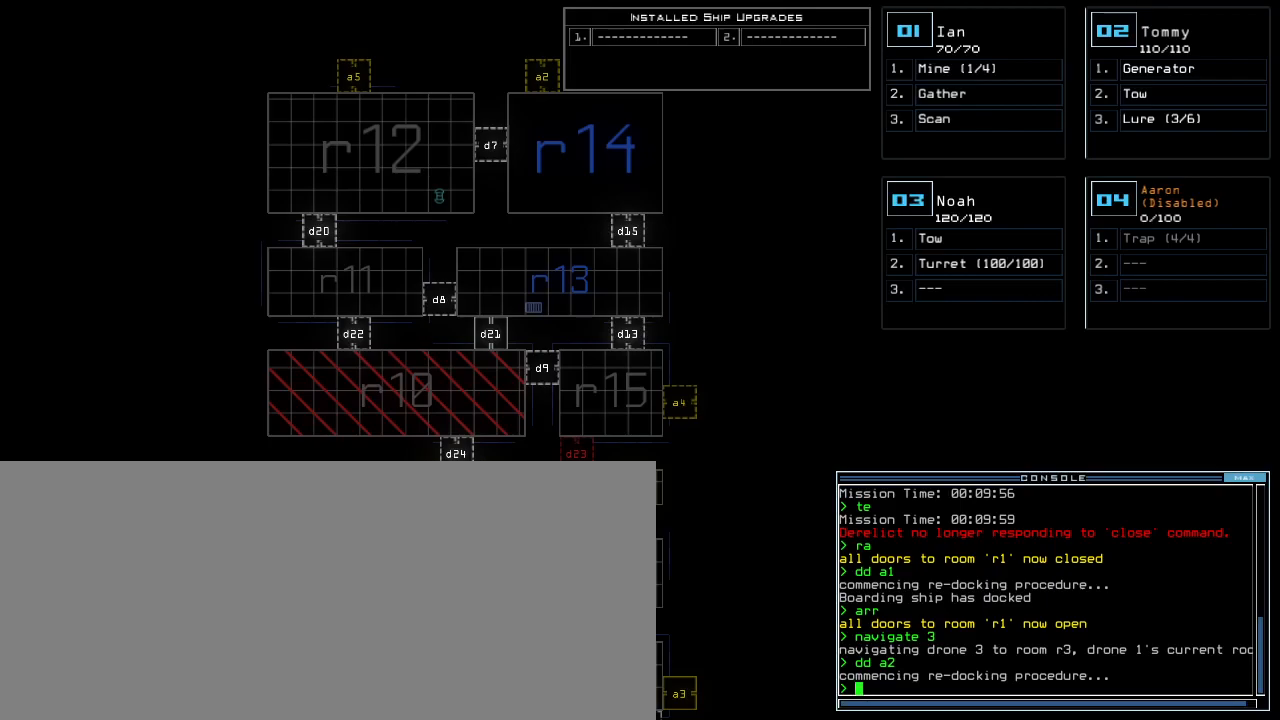
{"keys": [], "events": []}
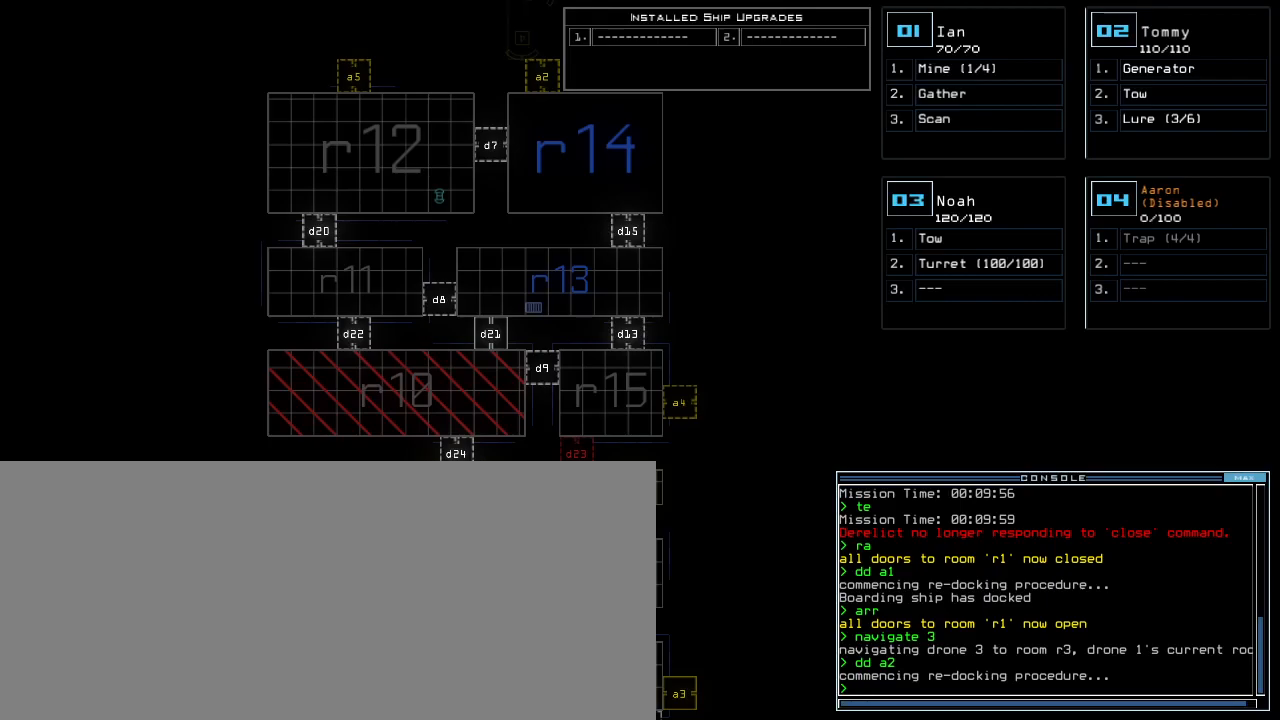
{"keys": ["up"], "events": [[420, "up", "down"]]}
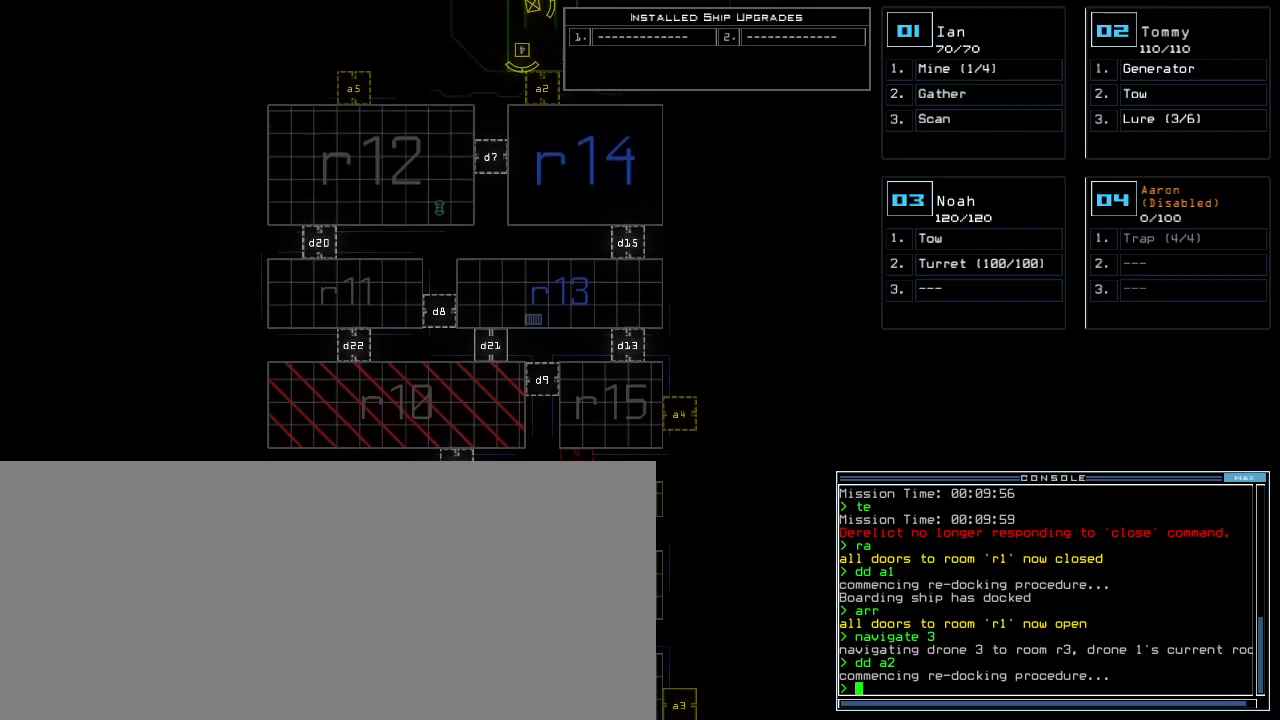
{"keys": ["a", "r"], "events": [[240, "up", "up"], [400, "a", "down"], [480, "r", "down"]]}
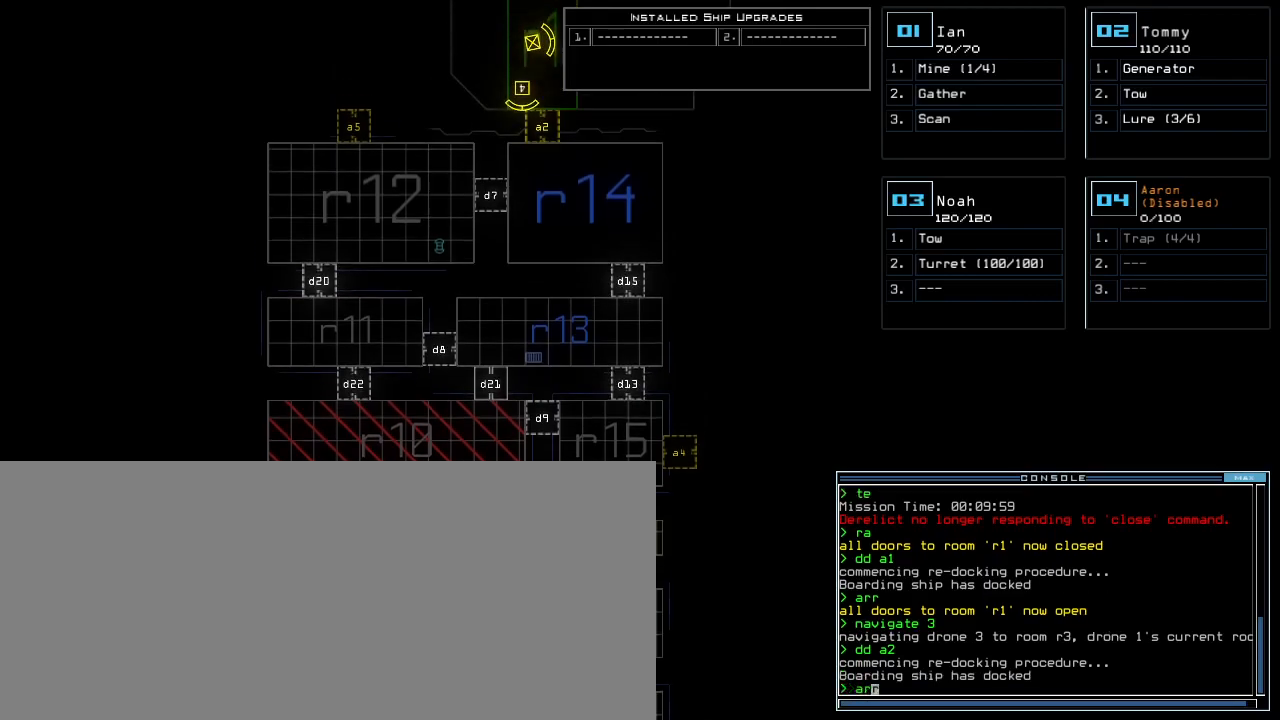
{"keys": [], "events": [[20, "a", "up"], [60, "r", "up"], [120, "return", "down"], [180, "return", "up"], [320, "4", "down"], [400, "shift_r", "down"], [420, "4", "up"], [420, "shift_r", "up"]]}